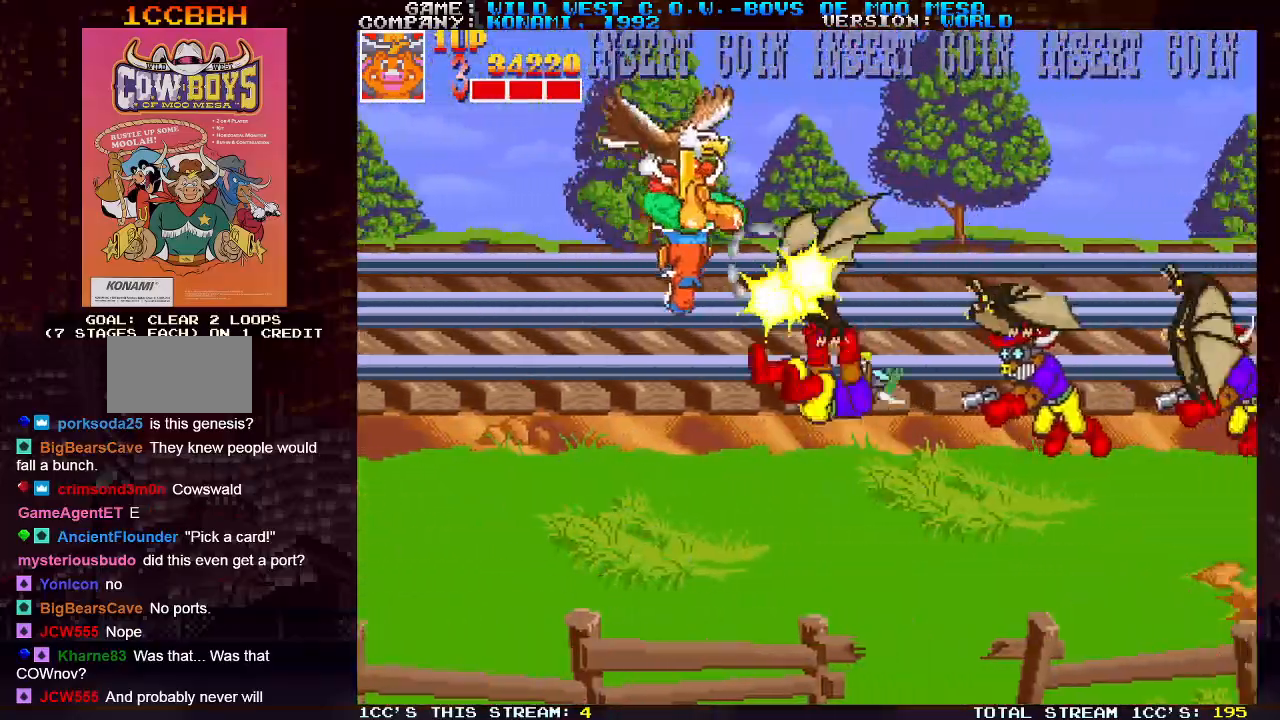
Gameplay with a controller (arcade stick); each line is a JSON object with the inputs held at the frame after it. "events" lists button and stick changes between this image and that frame as [ms after this image, input, new state], when the widget could be followed in between. Not read: L3 R3.
{"buttons": ["SQUARE"], "left_stick": "down-right", "events": [[33, "SQUARE", "up"], [133, "left_stick", "up-right"], [283, "SQUARE", "down"], [283, "left_stick", "down-right"], [350, "SQUARE", "up"], [450, "SQUARE", "down"]]}
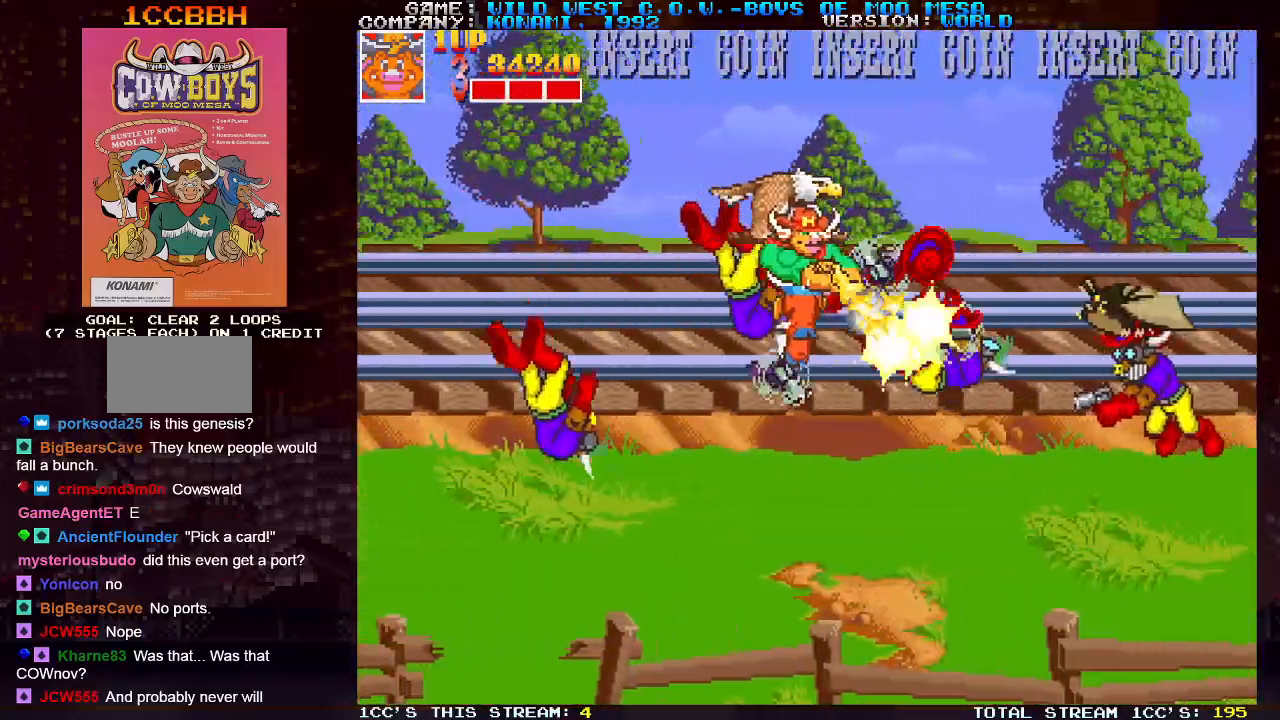
{"buttons": [], "left_stick": "down", "events": [[17, "SQUARE", "up"], [117, "SQUARE", "down"], [200, "SQUARE", "up"], [283, "SQUARE", "down"], [383, "SQUARE", "up"], [417, "left_stick", "down"]]}
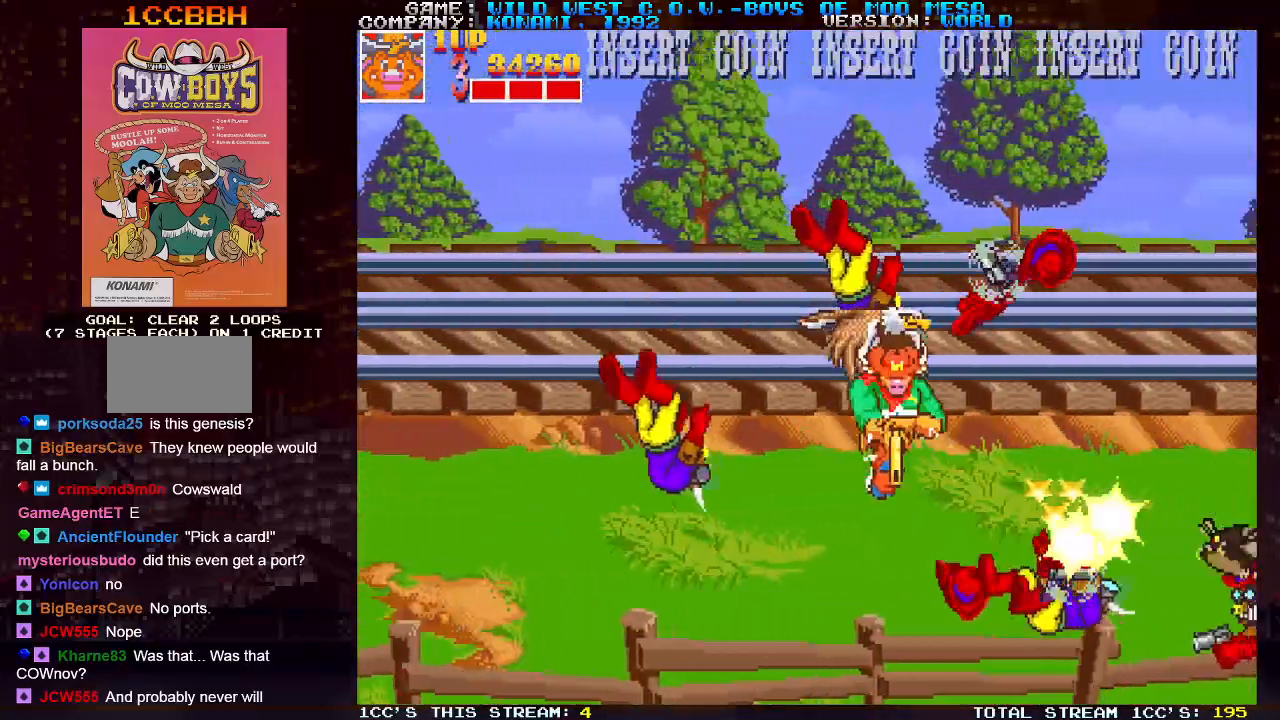
{"buttons": [], "left_stick": "down-right", "events": [[83, "left_stick", "left"], [217, "left_stick", "down-right"], [250, "SQUARE", "down"], [317, "SQUARE", "up"], [417, "SQUARE", "down"], [500, "SQUARE", "up"]]}
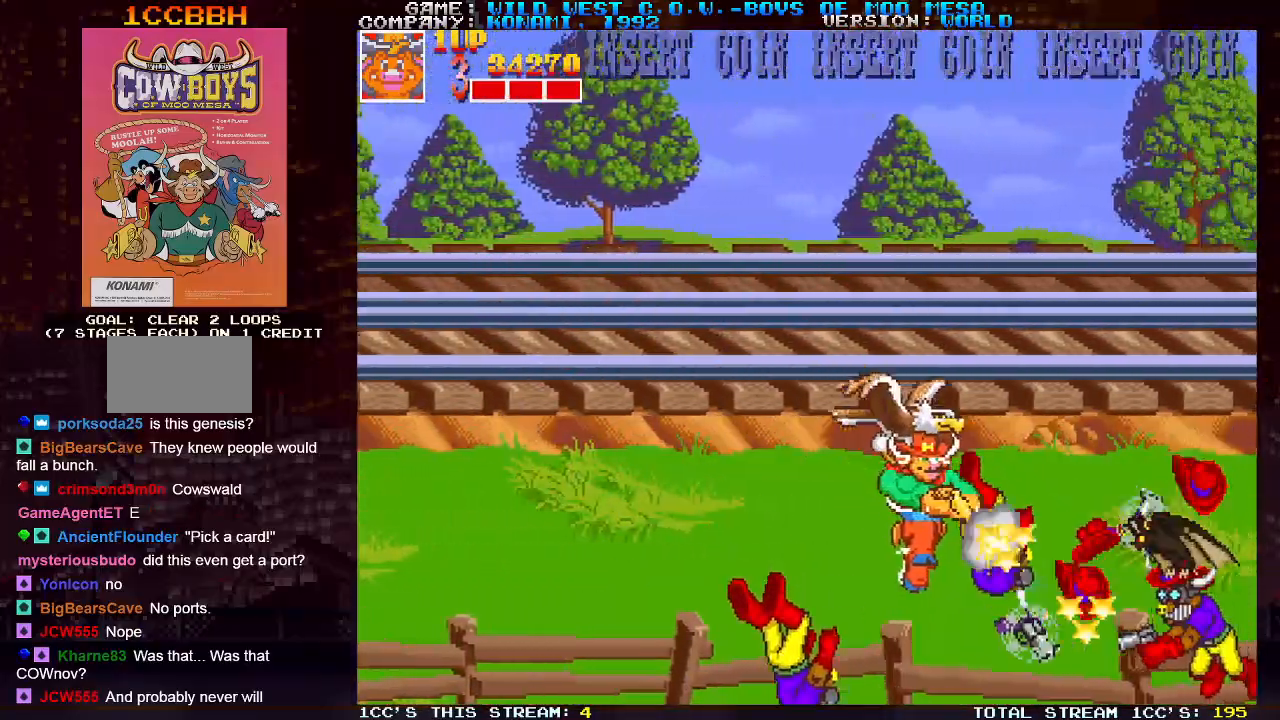
{"buttons": [], "left_stick": "up-left", "events": [[83, "SQUARE", "down"], [133, "left_stick", "center"], [183, "left_stick", "left"], [200, "SQUARE", "up"], [267, "left_stick", "up-left"]]}
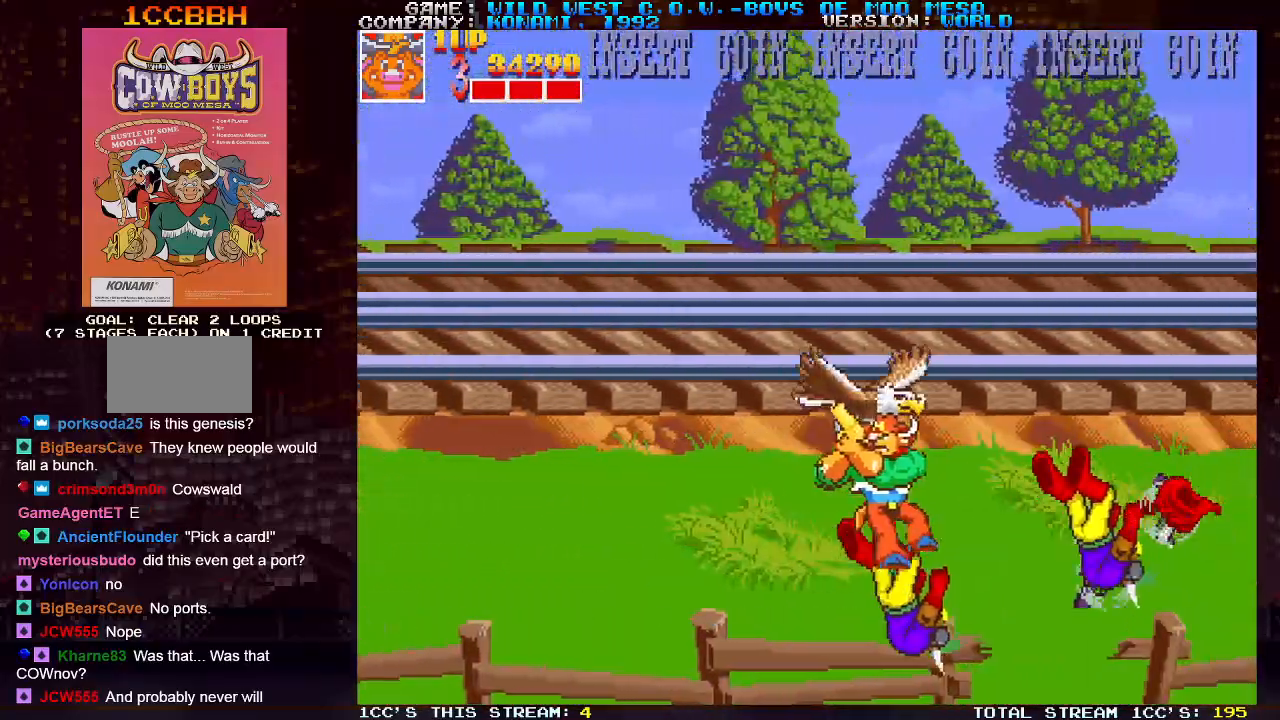
{"buttons": [], "left_stick": "up-left", "events": [[150, "SQUARE", "down"], [150, "left_stick", "down-right"], [200, "SQUARE", "up"], [300, "SQUARE", "down"], [350, "left_stick", "center"], [383, "SQUARE", "up"], [433, "left_stick", "up-left"]]}
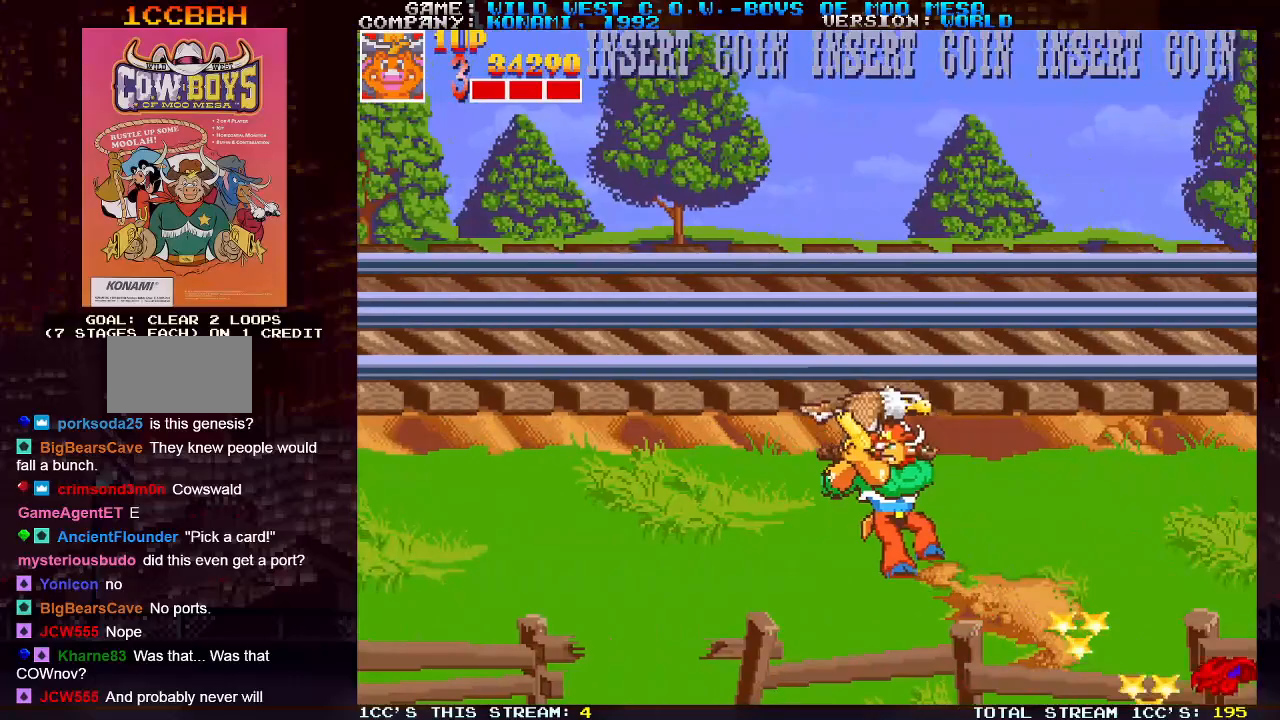
{"buttons": [], "left_stick": "up-left", "events": []}
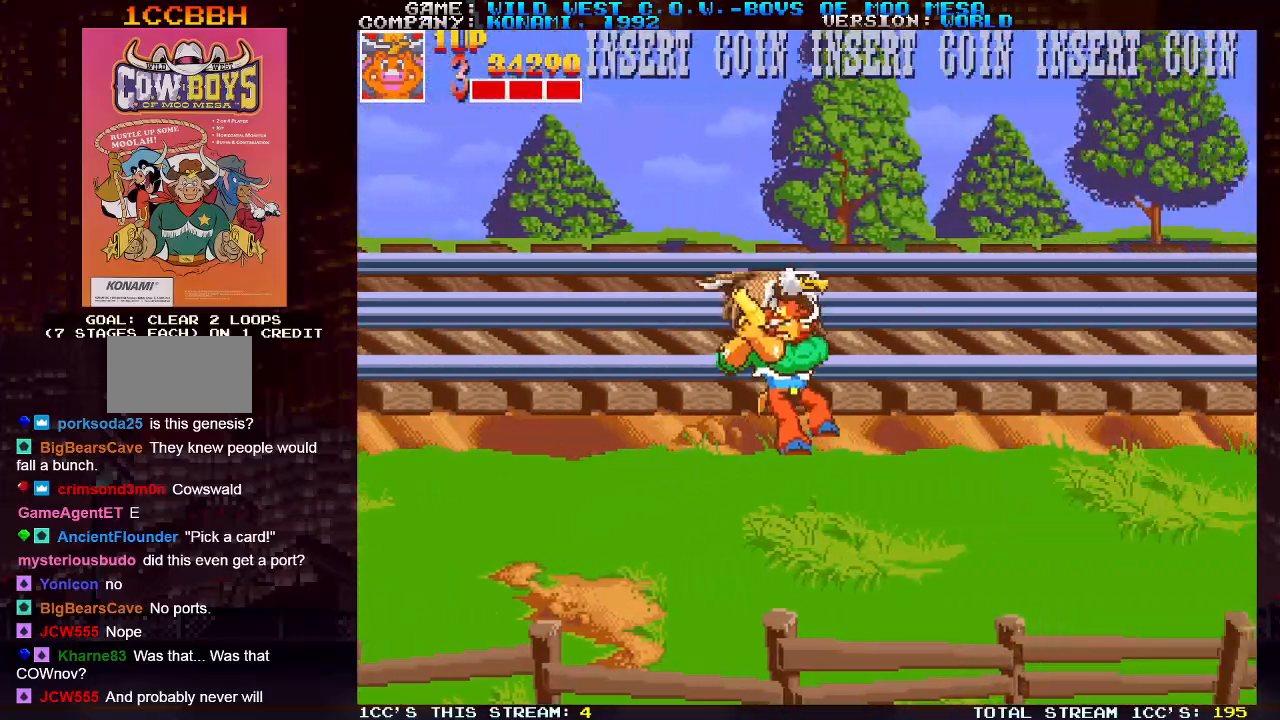
{"buttons": [], "left_stick": "left", "events": [[183, "left_stick", "down-left"], [450, "left_stick", "left"]]}
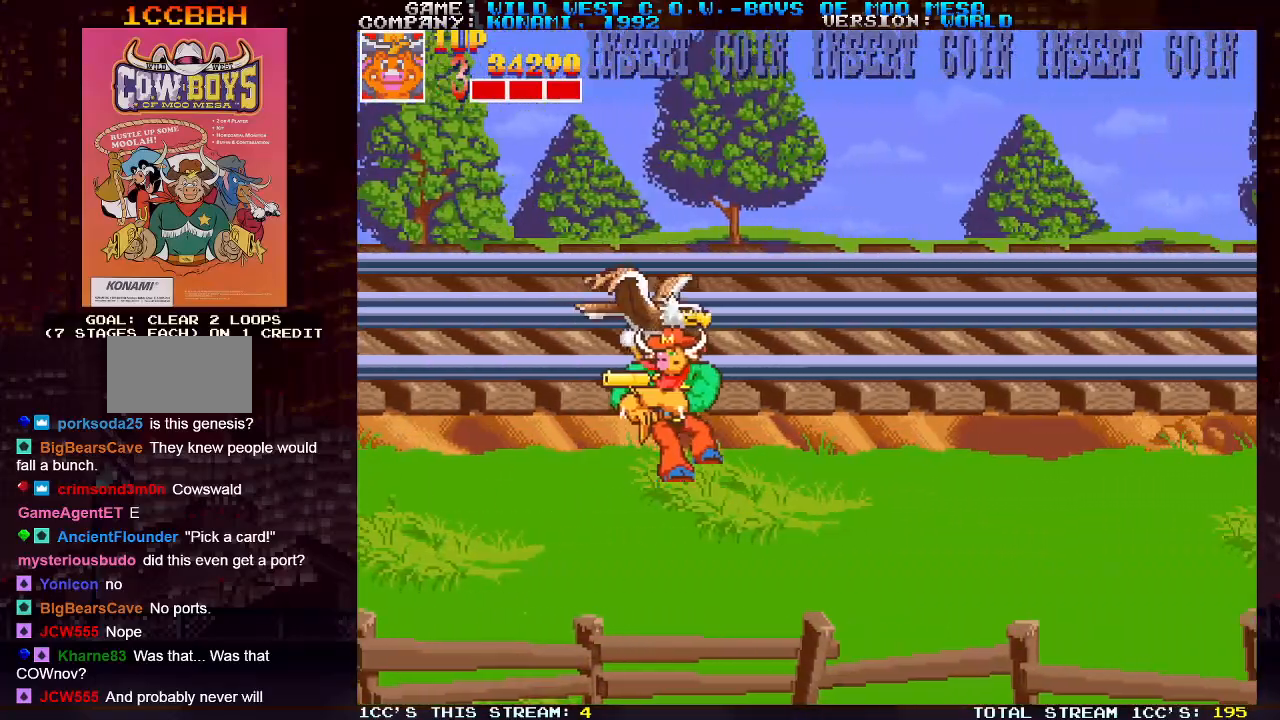
{"buttons": [], "left_stick": "center", "events": [[83, "left_stick", "up-left"], [283, "SQUARE", "down"], [317, "left_stick", "right"], [333, "SQUARE", "up"], [400, "SQUARE", "down"], [500, "SQUARE", "up"], [500, "left_stick", "center"]]}
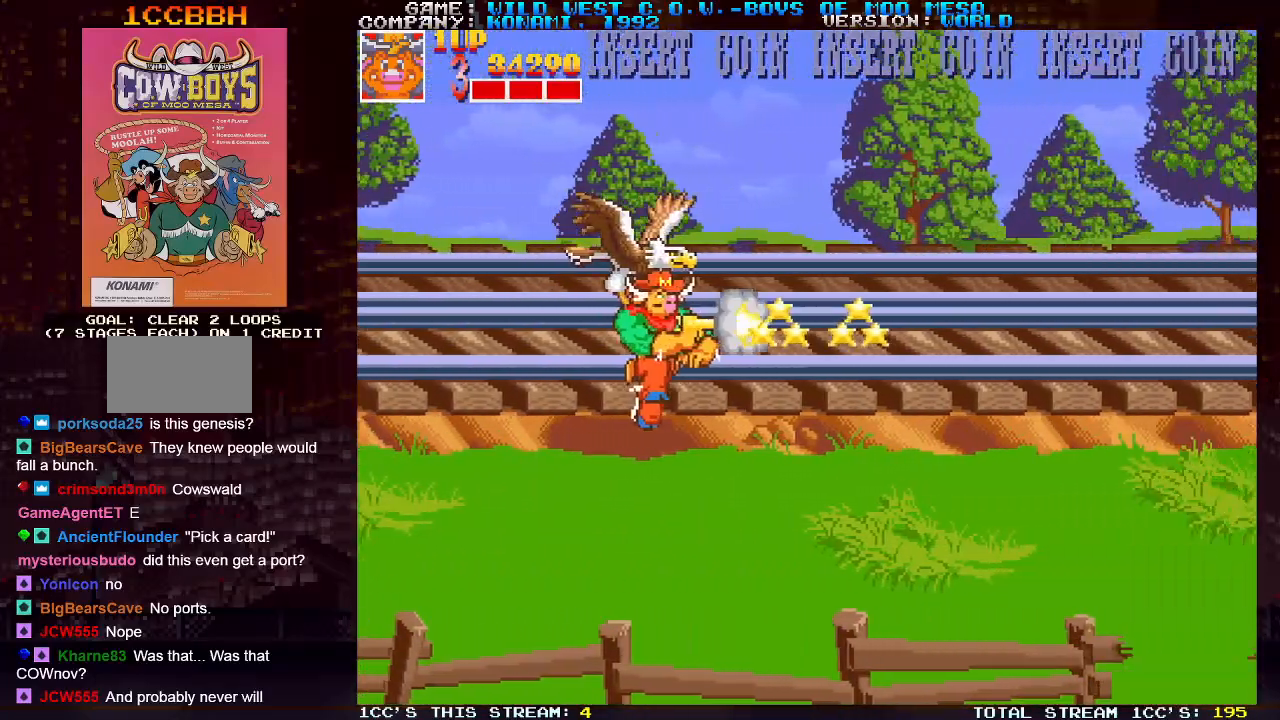
{"buttons": [], "left_stick": "center", "events": [[433, "SQUARE", "down"], [467, "SQUARE", "up"]]}
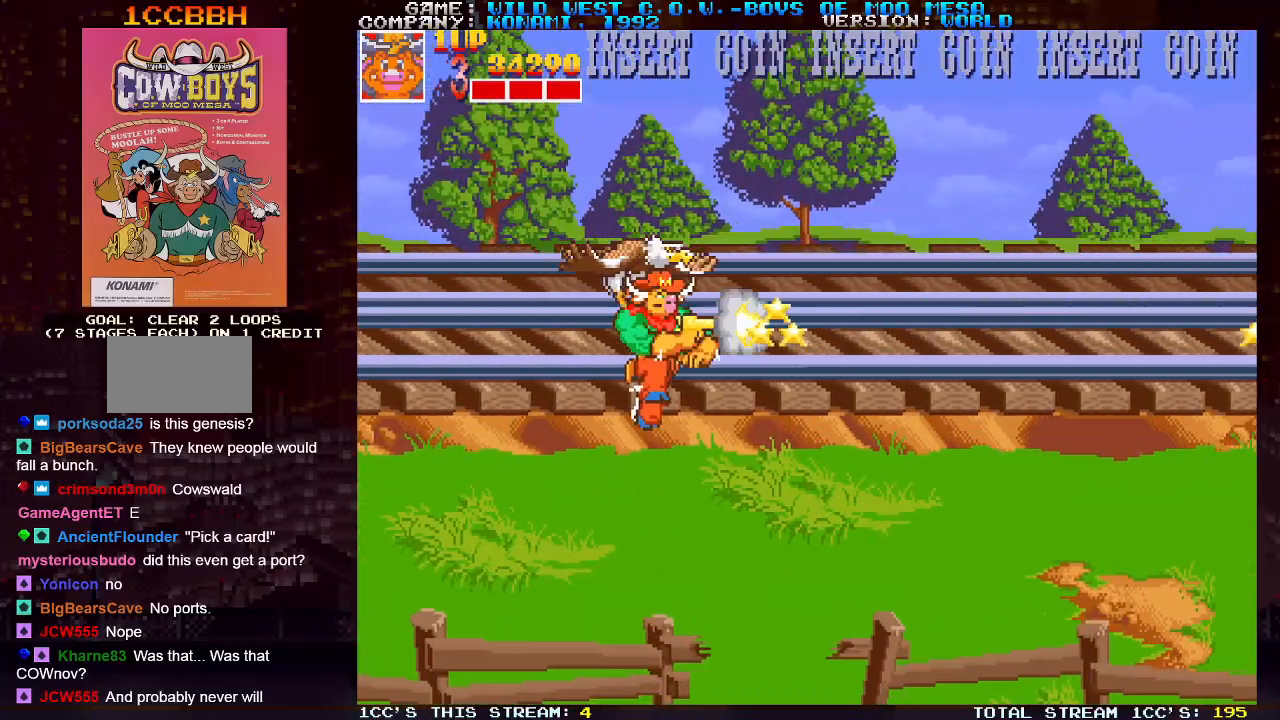
{"buttons": [], "left_stick": "center", "events": [[50, "SQUARE", "down"], [150, "SQUARE", "up"], [233, "SQUARE", "down"], [333, "SQUARE", "up"], [433, "SQUARE", "down"], [483, "SQUARE", "up"]]}
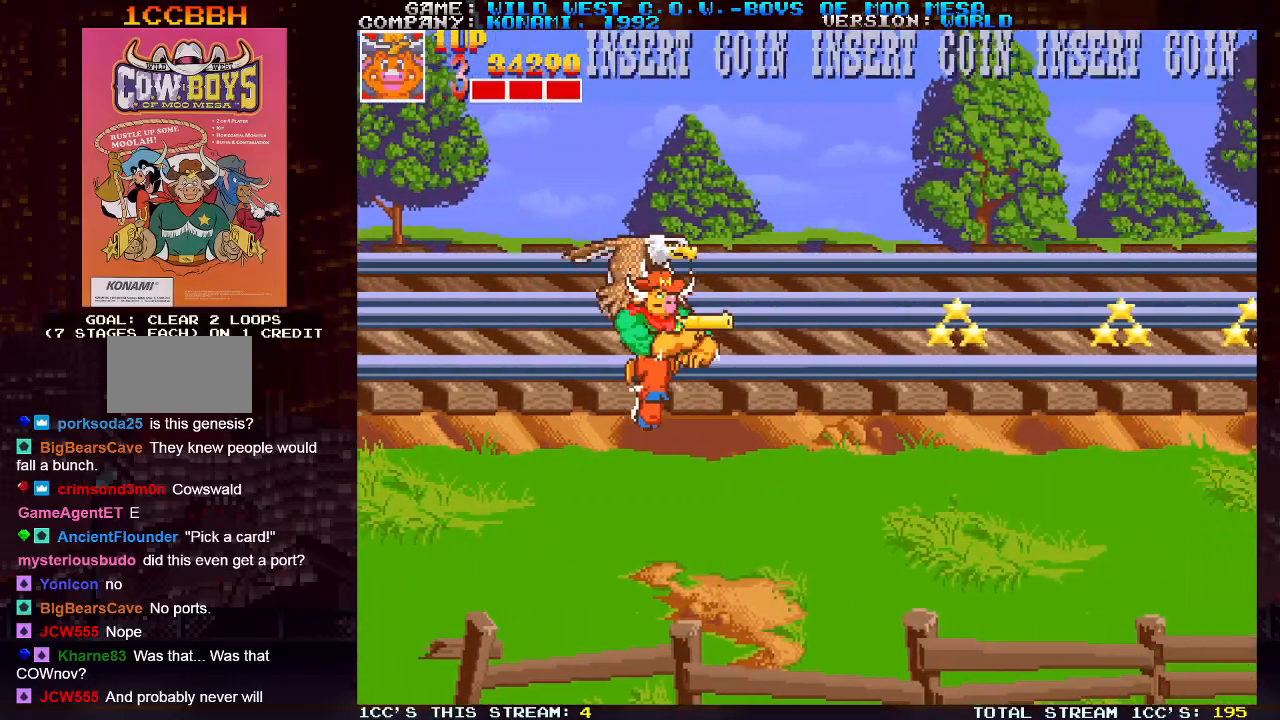
{"buttons": ["SQUARE"], "left_stick": "center", "events": [[100, "SQUARE", "down"], [150, "SQUARE", "up"], [283, "SQUARE", "down"], [333, "SQUARE", "up"], [433, "SQUARE", "down"]]}
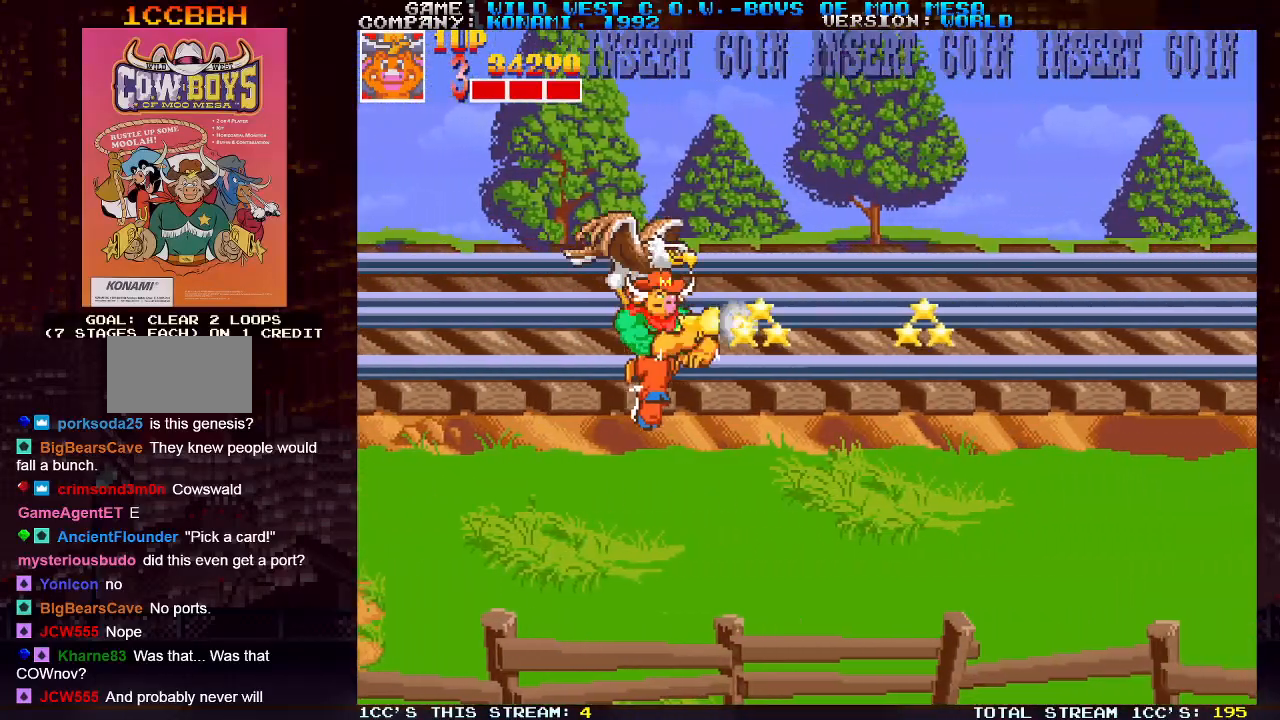
{"buttons": ["SQUARE"], "left_stick": "center", "events": [[33, "SQUARE", "up"], [117, "SQUARE", "down"], [217, "SQUARE", "up"], [300, "SQUARE", "down"], [383, "SQUARE", "up"], [467, "SQUARE", "down"]]}
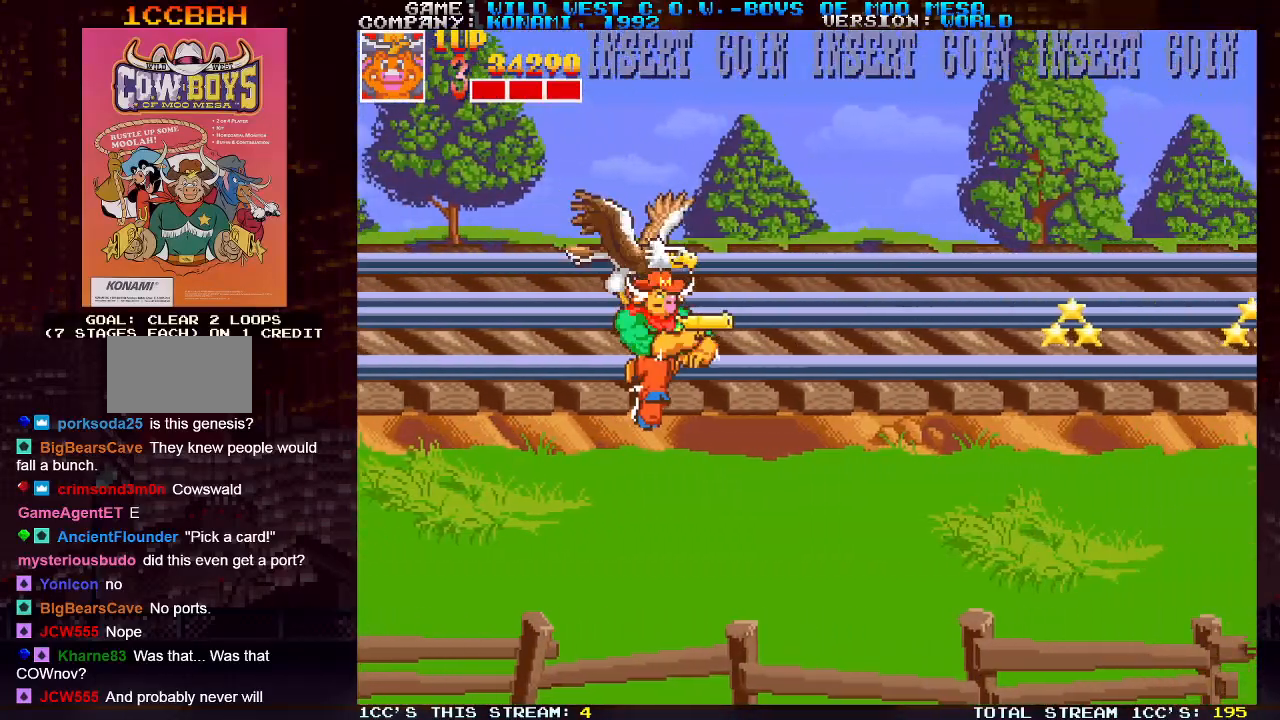
{"buttons": ["SQUARE"], "left_stick": "center", "events": [[50, "SQUARE", "up"], [150, "SQUARE", "down"], [233, "SQUARE", "up"], [300, "SQUARE", "down"], [400, "SQUARE", "up"], [483, "SQUARE", "down"]]}
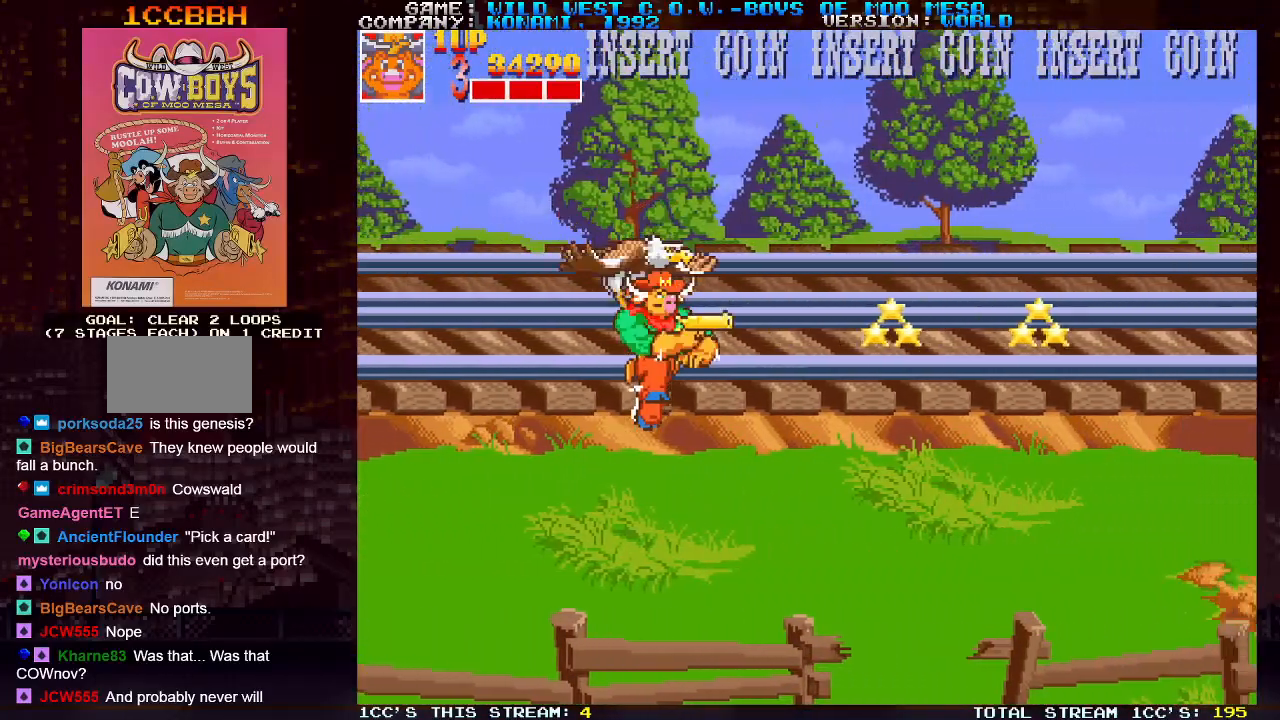
{"buttons": [], "left_stick": "center", "events": [[67, "SQUARE", "up"], [150, "SQUARE", "down"], [233, "SQUARE", "up"], [317, "SQUARE", "down"], [417, "SQUARE", "up"]]}
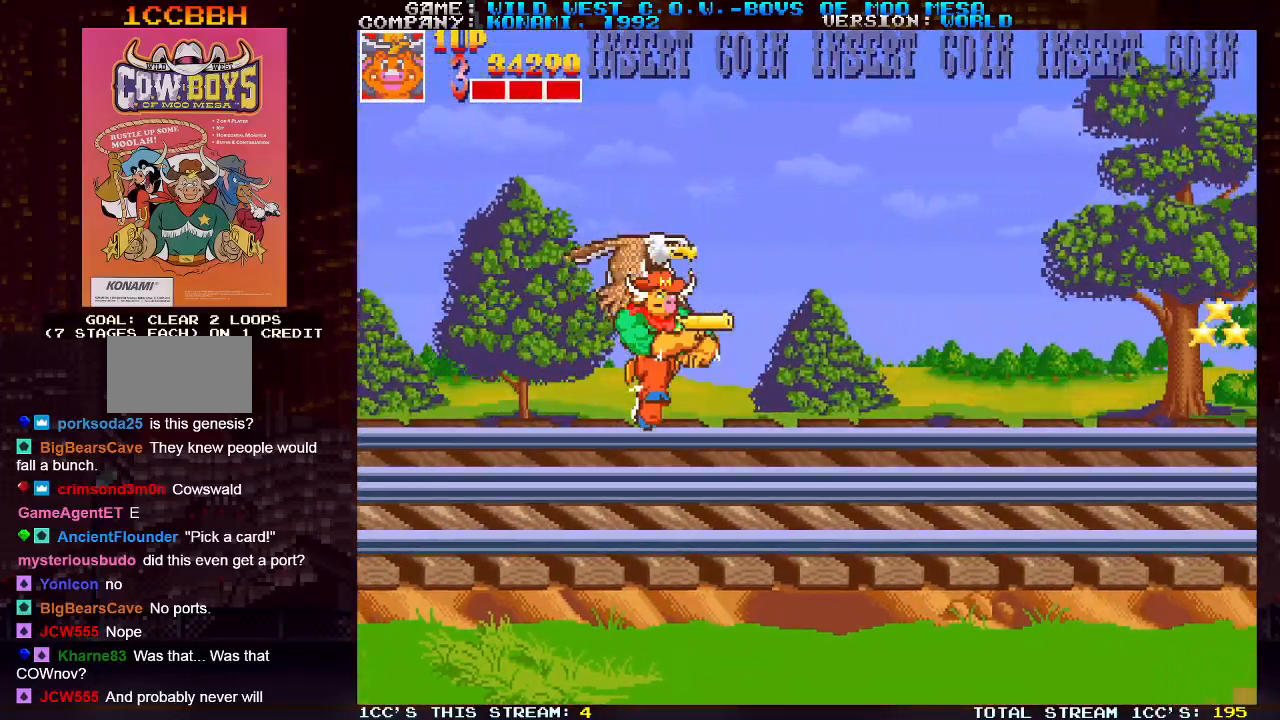
{"buttons": [], "left_stick": "down-left", "events": [[17, "SQUARE", "down"], [67, "SQUARE", "up"], [433, "left_stick", "down-left"], [467, "SQUARE", "down"], [500, "SQUARE", "up"]]}
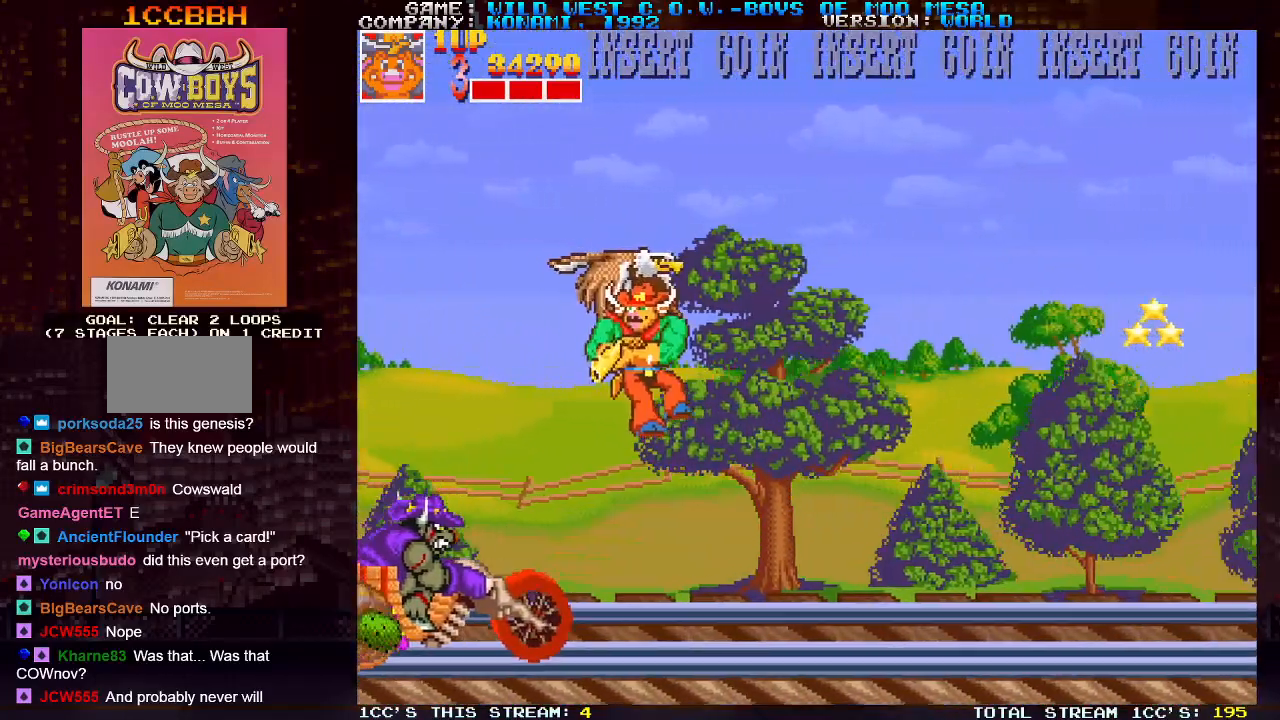
{"buttons": [], "left_stick": "down-left", "events": [[100, "SQUARE", "down"], [150, "SQUARE", "up"], [233, "SQUARE", "down"], [283, "SQUARE", "up"], [350, "SQUARE", "down"], [433, "SQUARE", "up"]]}
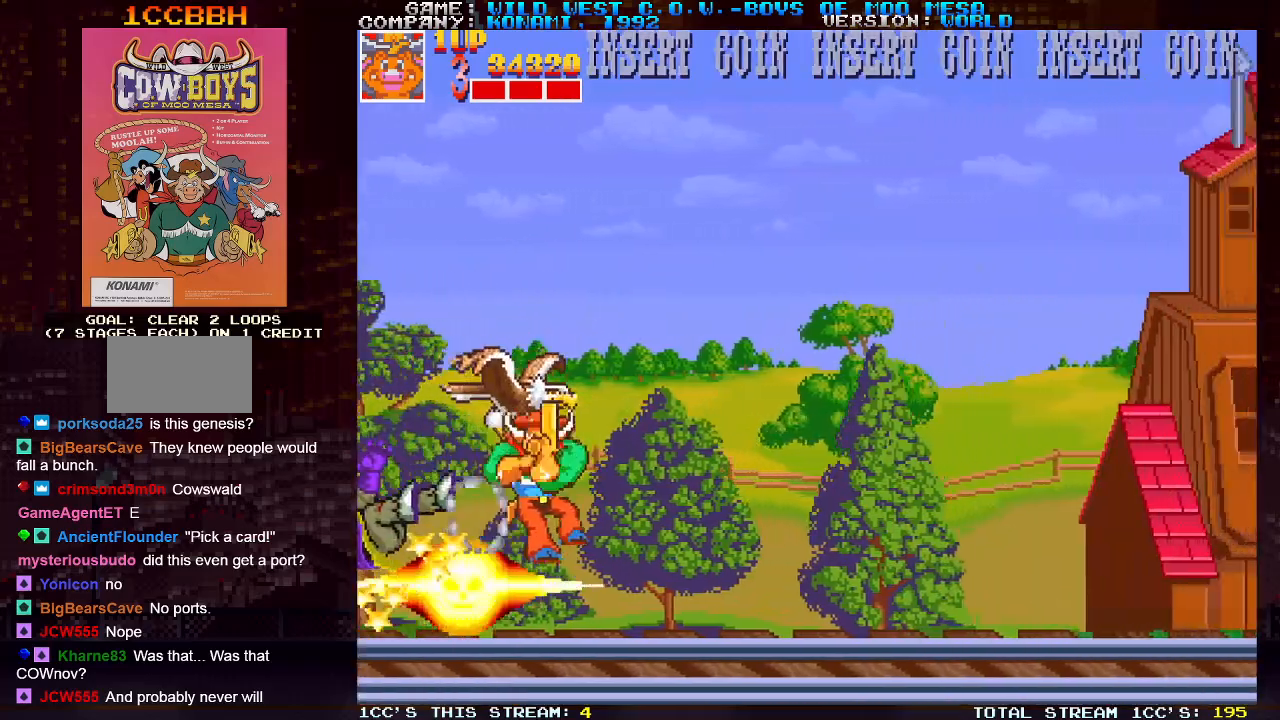
{"buttons": [], "left_stick": "center", "events": [[150, "left_stick", "center"]]}
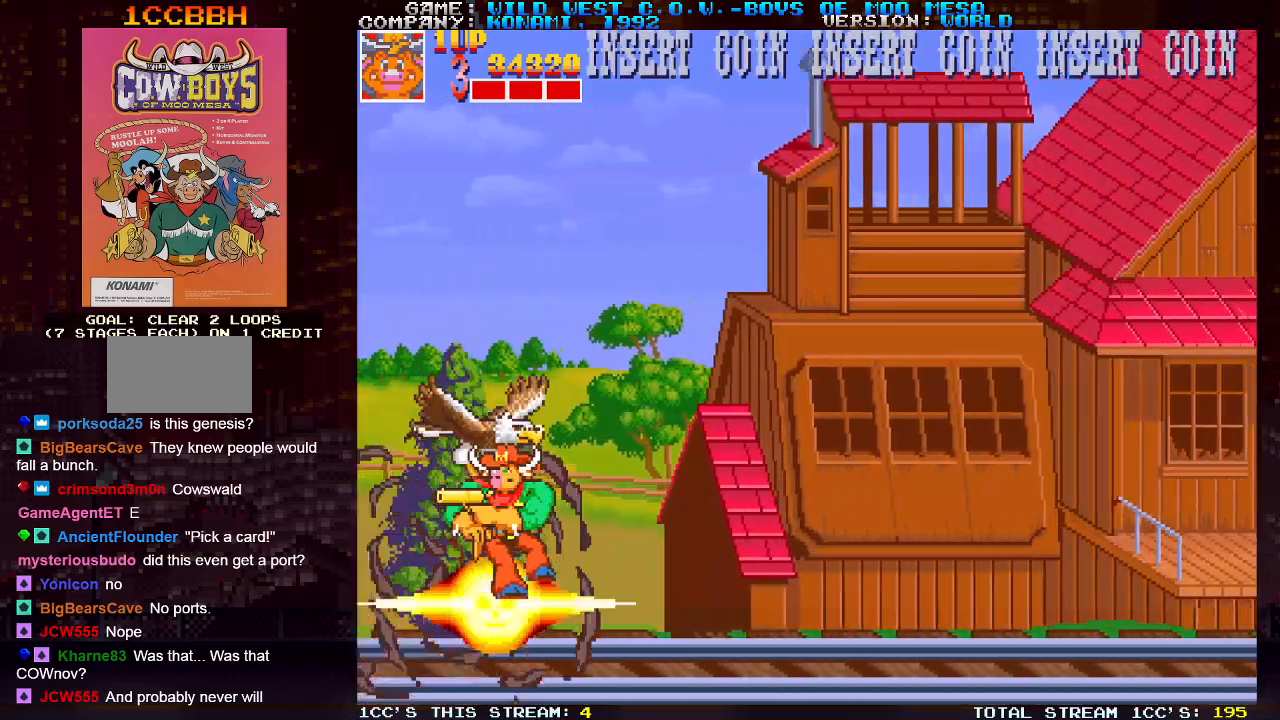
{"buttons": [], "left_stick": "right", "events": [[383, "left_stick", "right"]]}
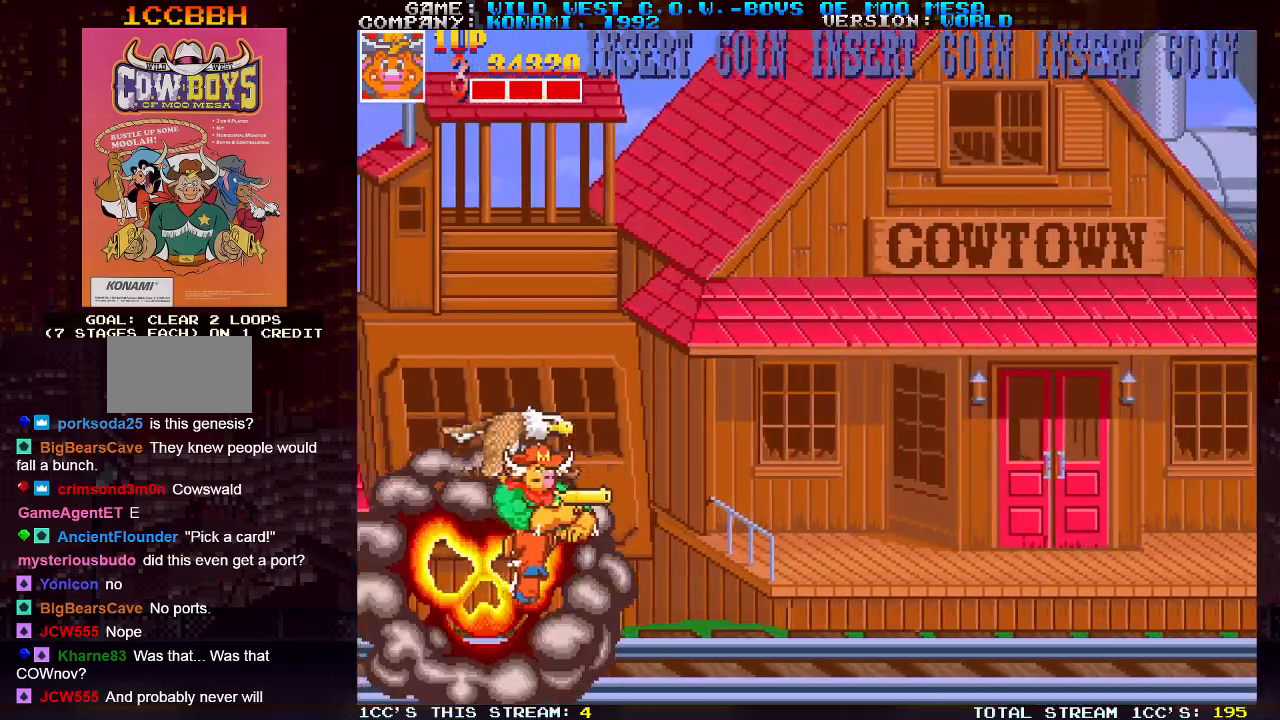
{"buttons": [], "left_stick": "up", "events": [[83, "left_stick", "up-right"], [350, "left_stick", "up"]]}
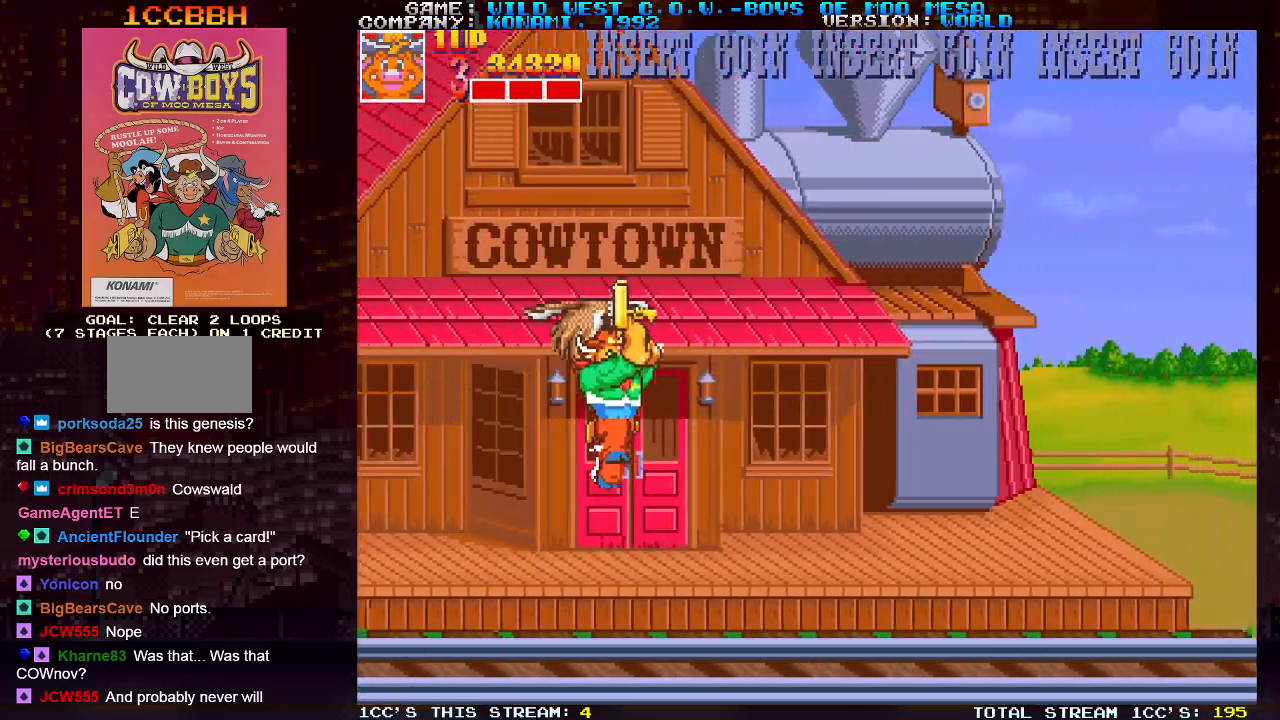
{"buttons": [], "left_stick": "up", "events": []}
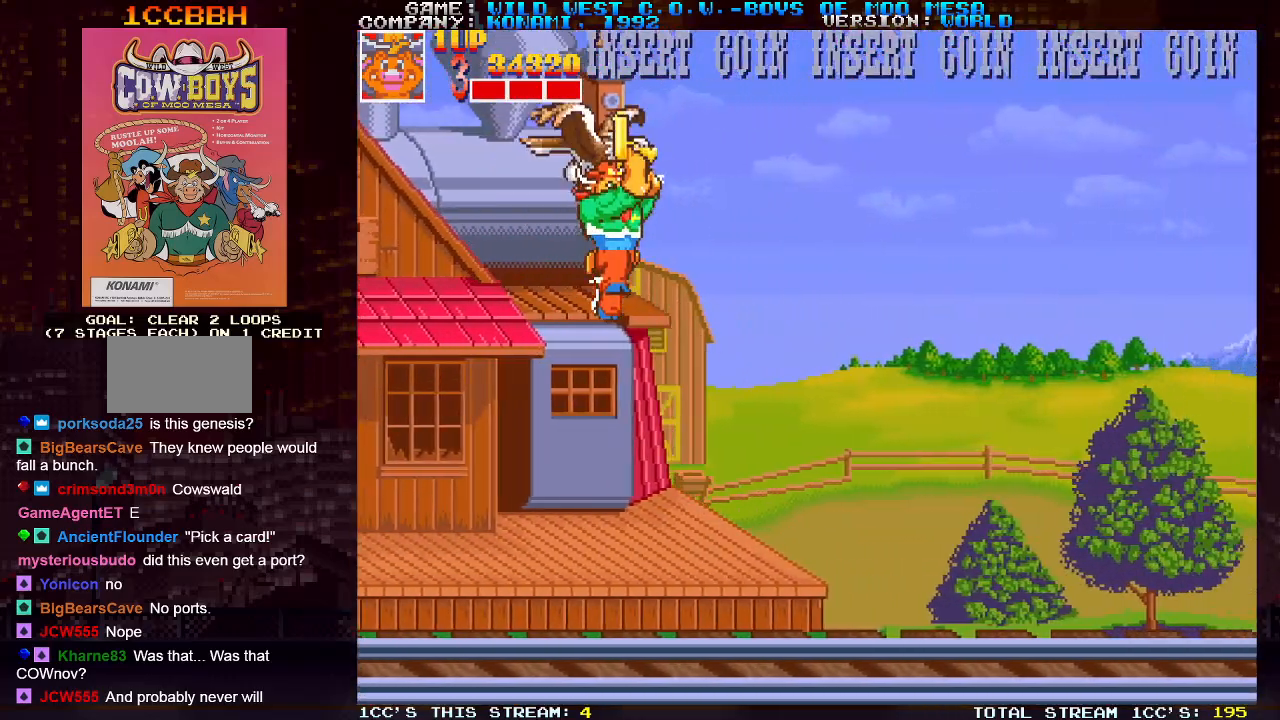
{"buttons": [], "left_stick": "right", "events": [[483, "left_stick", "right"]]}
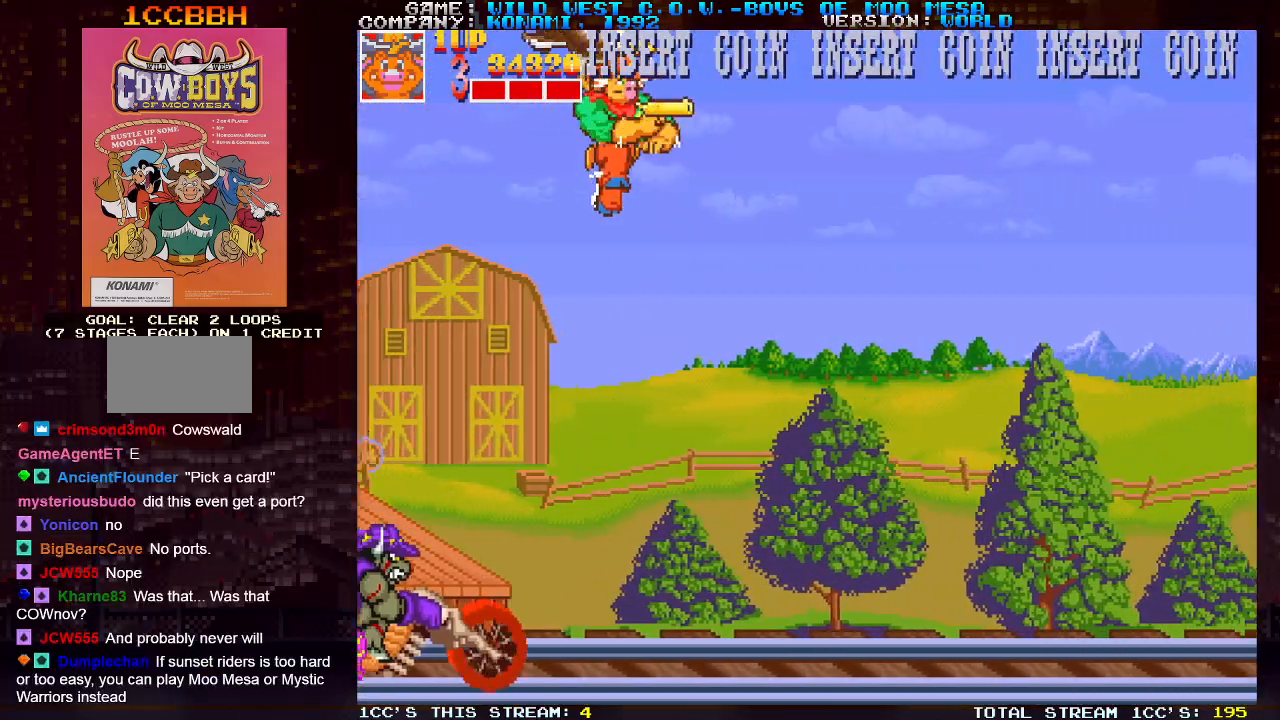
{"buttons": [], "left_stick": "down-right", "events": [[50, "left_stick", "down-right"], [100, "SQUARE", "down"], [167, "SQUARE", "up"], [367, "left_stick", "center"], [467, "left_stick", "down-right"]]}
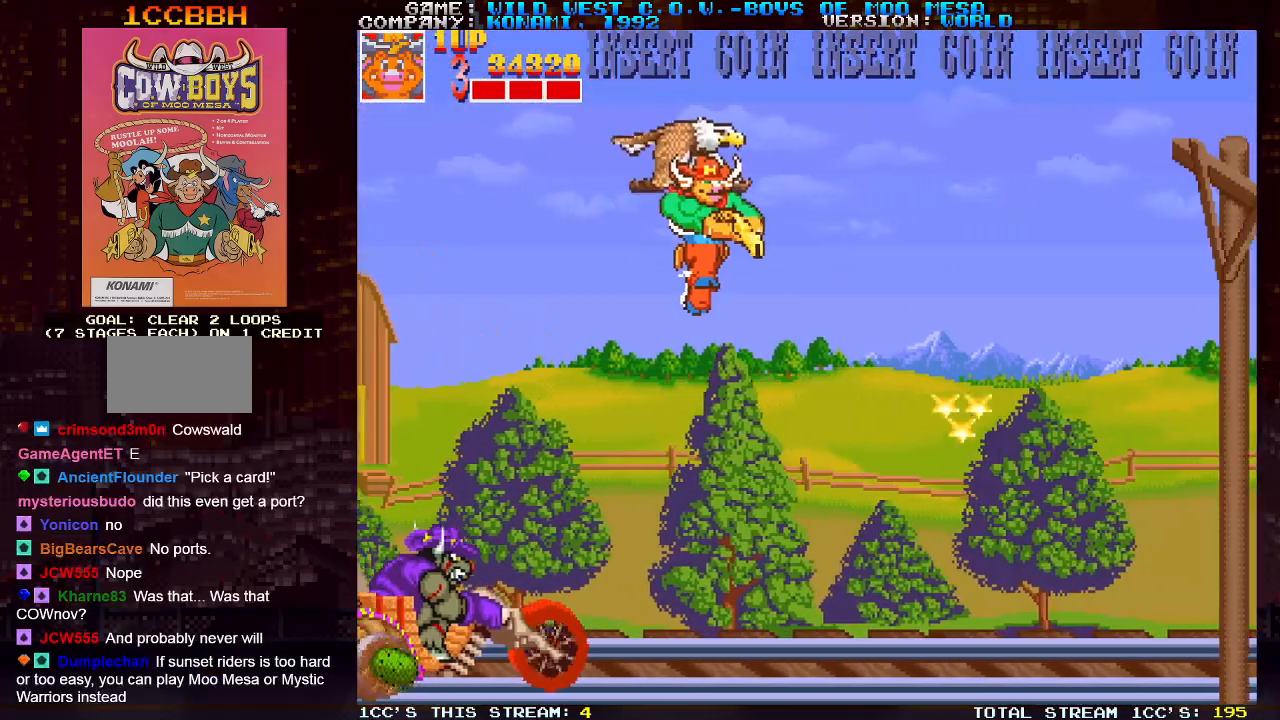
{"buttons": [], "left_stick": "down-left", "events": [[317, "left_stick", "down-left"], [367, "SQUARE", "down"], [400, "SQUARE", "up"], [467, "SQUARE", "down"], [500, "SQUARE", "up"]]}
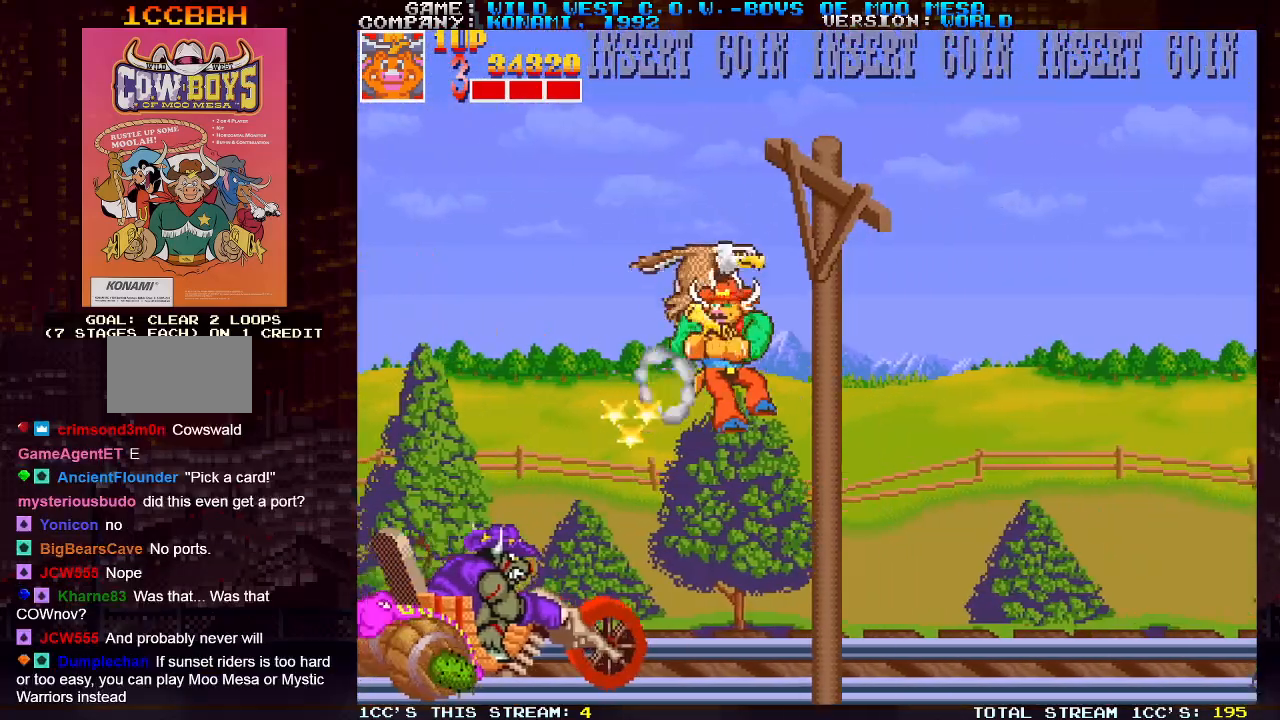
{"buttons": [], "left_stick": "up-right", "events": [[33, "SQUARE", "down"], [67, "SQUARE", "up"], [217, "left_stick", "right"], [367, "left_stick", "up-right"]]}
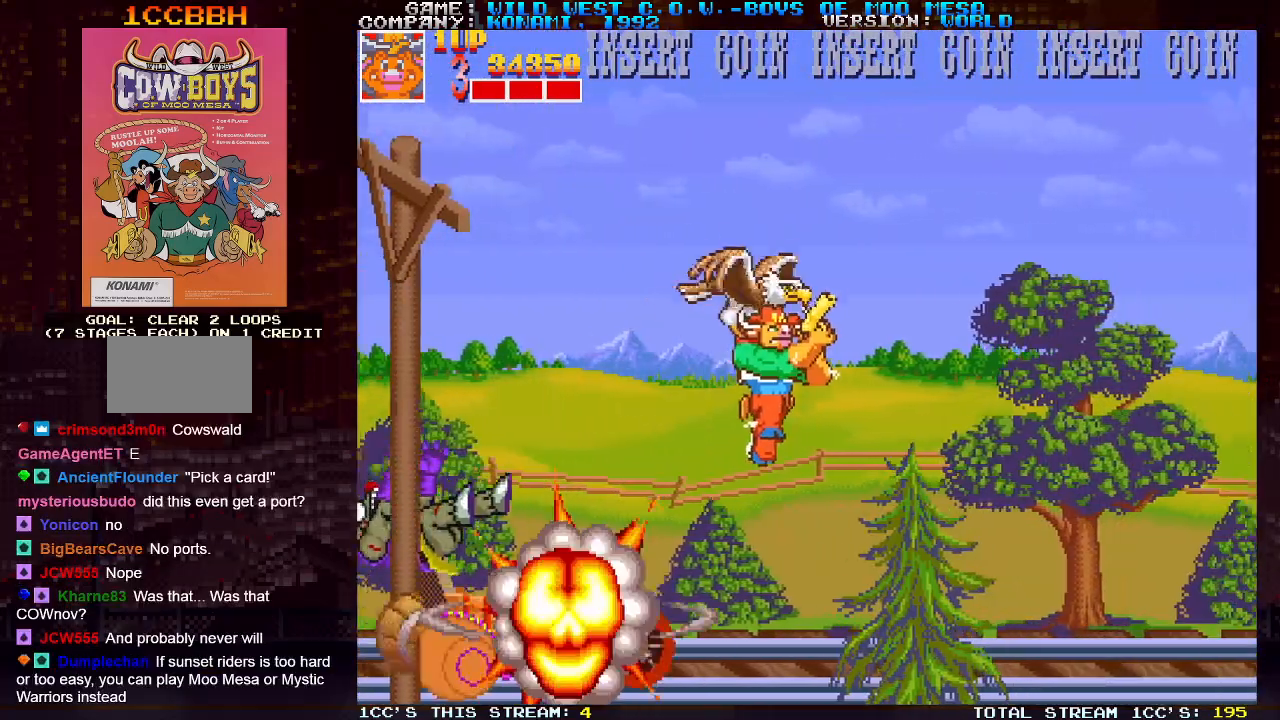
{"buttons": [], "left_stick": "up-left", "events": [[317, "left_stick", "up-left"]]}
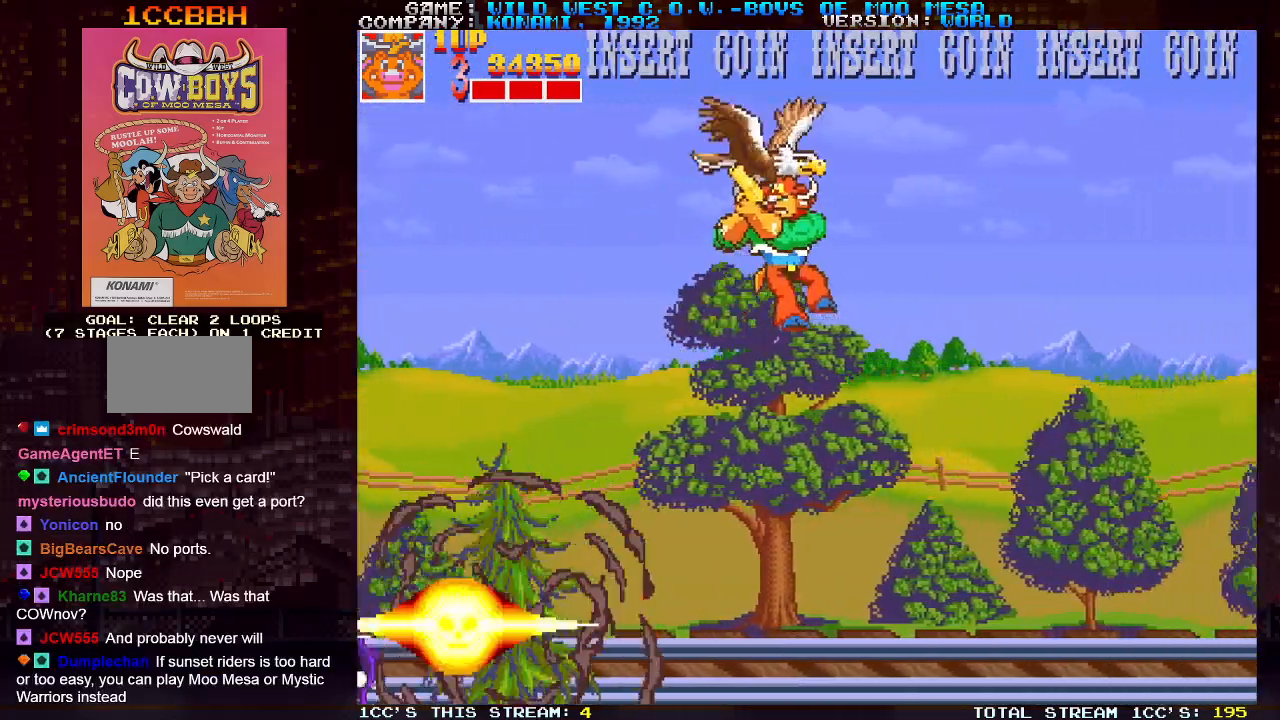
{"buttons": [], "left_stick": "right", "events": [[450, "left_stick", "center"], [500, "left_stick", "right"]]}
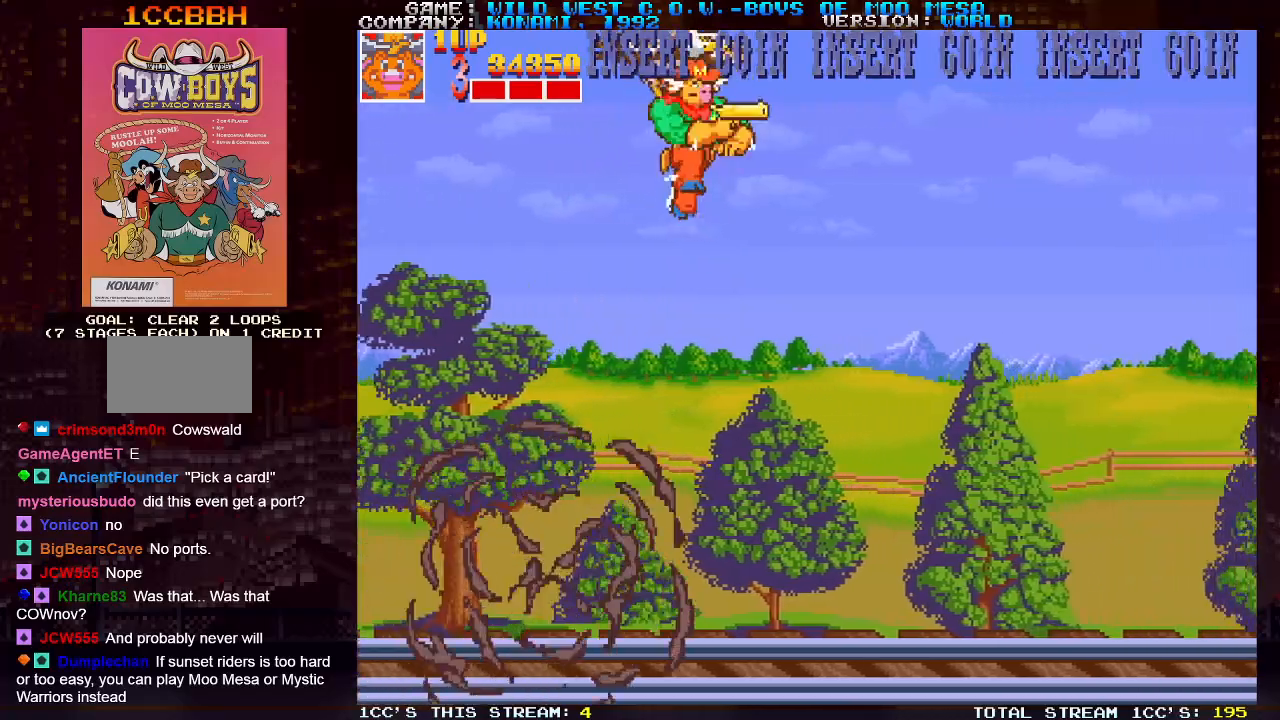
{"buttons": [], "left_stick": "up-left", "events": [[50, "SQUARE", "down"], [50, "left_stick", "down-right"], [83, "SQUARE", "up"], [150, "SQUARE", "down"], [200, "SQUARE", "up"], [350, "left_stick", "center"], [417, "left_stick", "left"], [467, "left_stick", "up-left"]]}
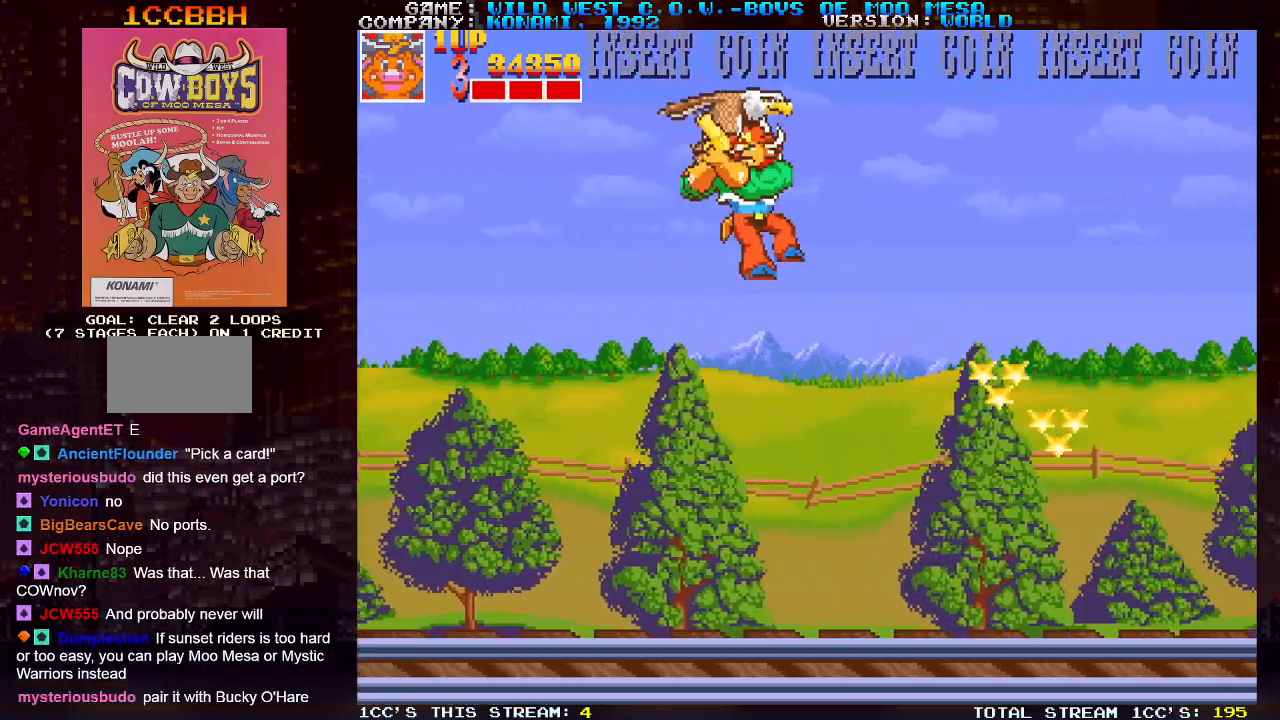
{"buttons": ["SQUARE"], "left_stick": "down-right", "events": [[400, "SQUARE", "down"], [417, "left_stick", "down-right"], [450, "SQUARE", "up"], [483, "SQUARE", "down"]]}